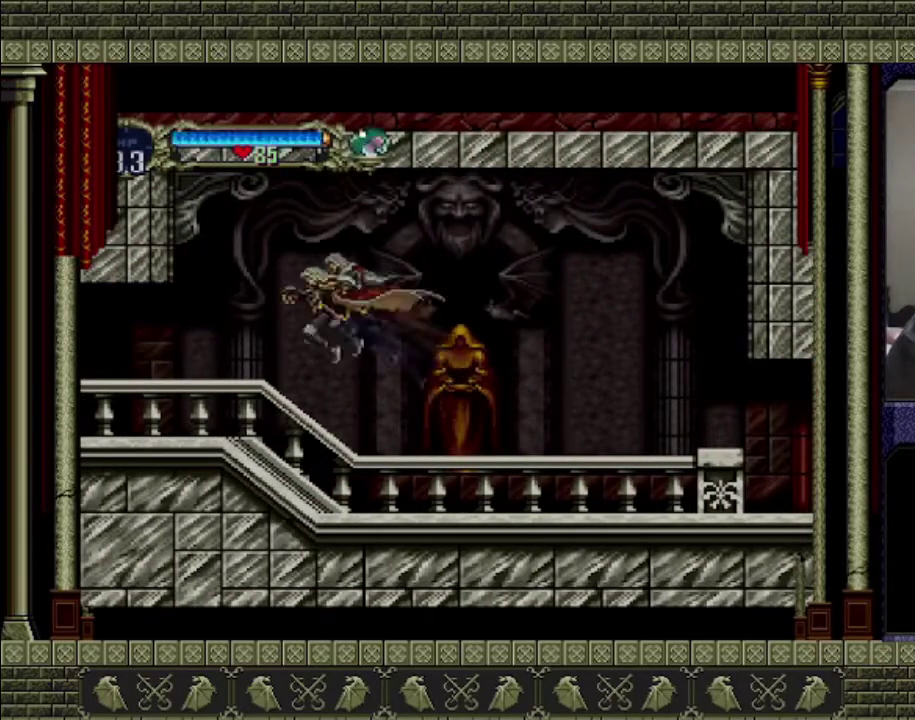
Gameplay with a controller (PlayStation layout); each line is a JSON object with the inputs held at the frame after it. "events" lists button and stick changes between this image and that frame as [ms after this image, input, new state], when the widget could be followed in between. This overlay highlights the sticks when they move; stick clicks (L3 R3) are not distinguishable. Not read: L3 R3 right_stick.
{"buttons": [], "left_stick": "left", "events": []}
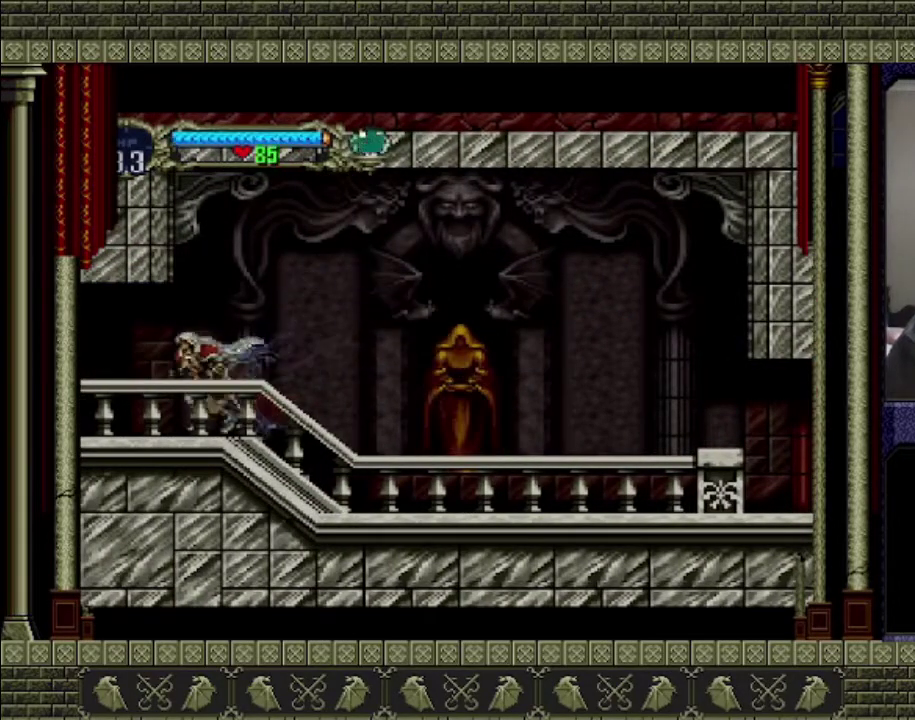
{"buttons": [], "left_stick": "left", "events": []}
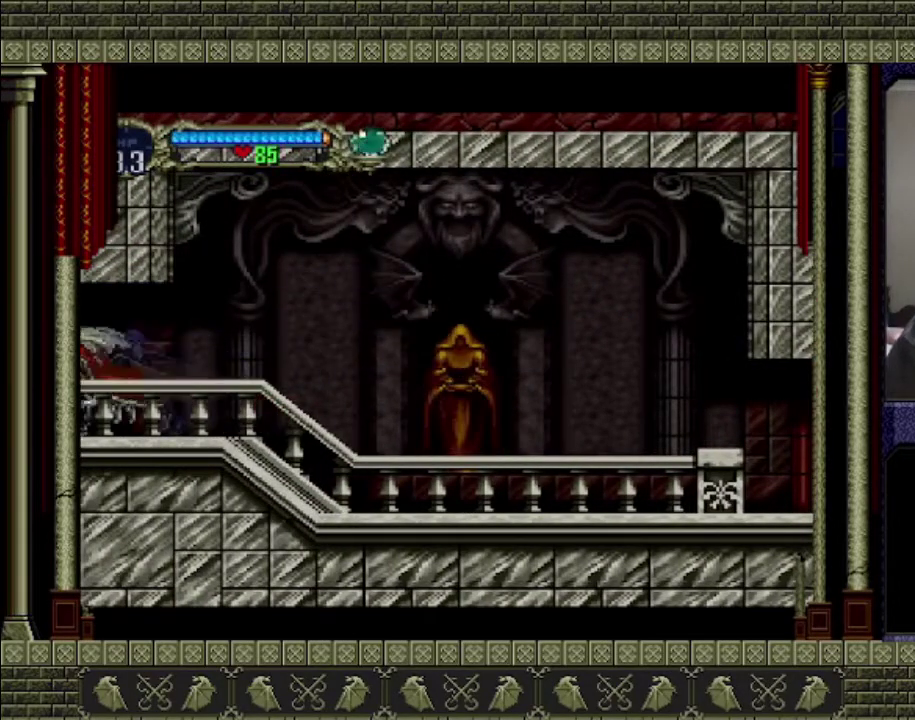
{"buttons": [], "left_stick": "left", "events": []}
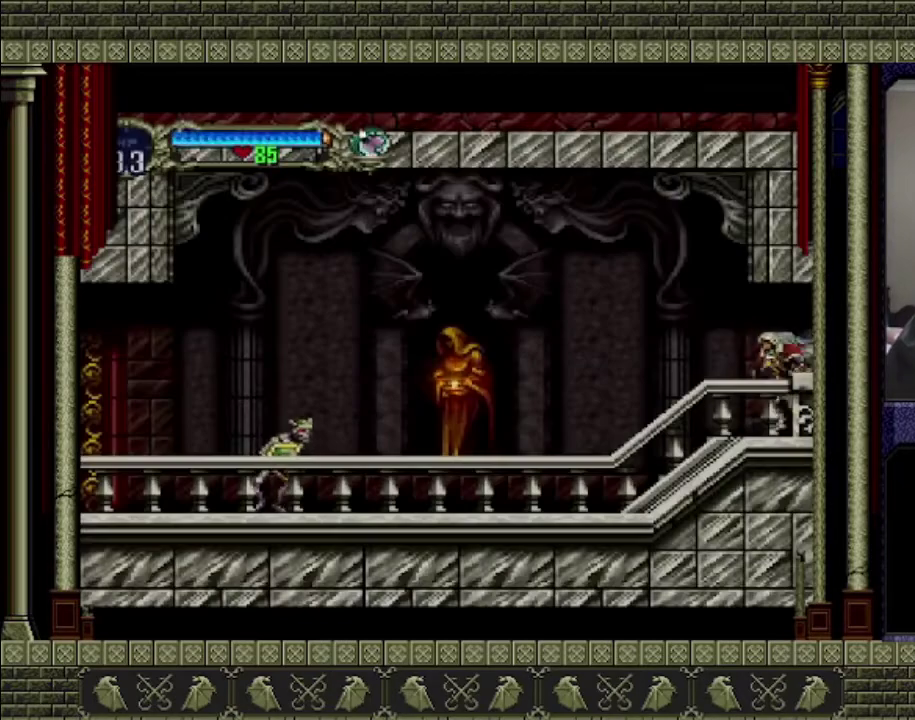
{"buttons": [], "left_stick": "left", "events": []}
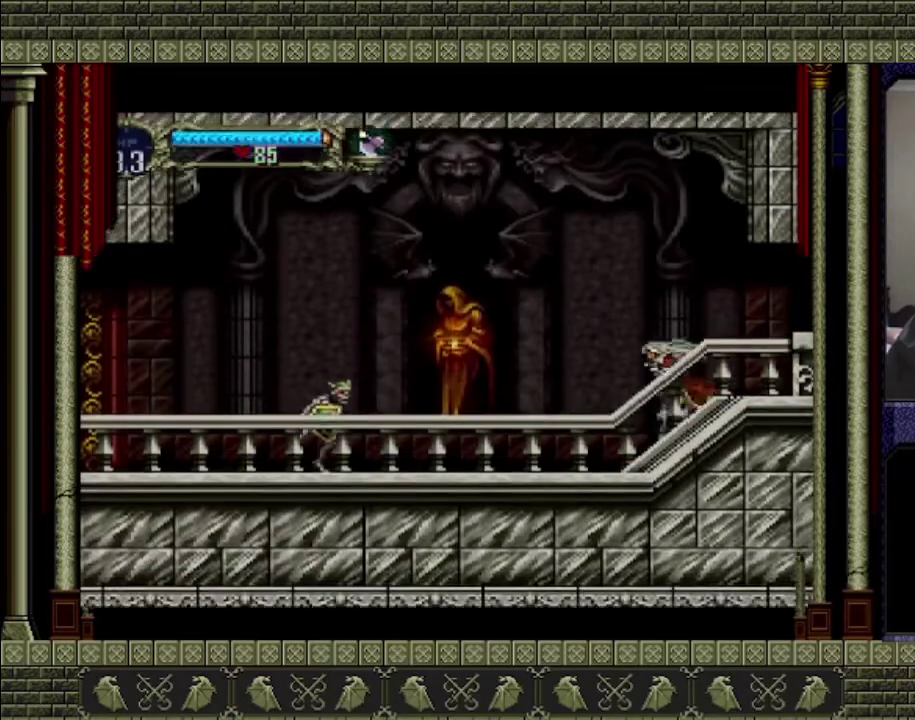
{"buttons": [], "left_stick": "left", "events": []}
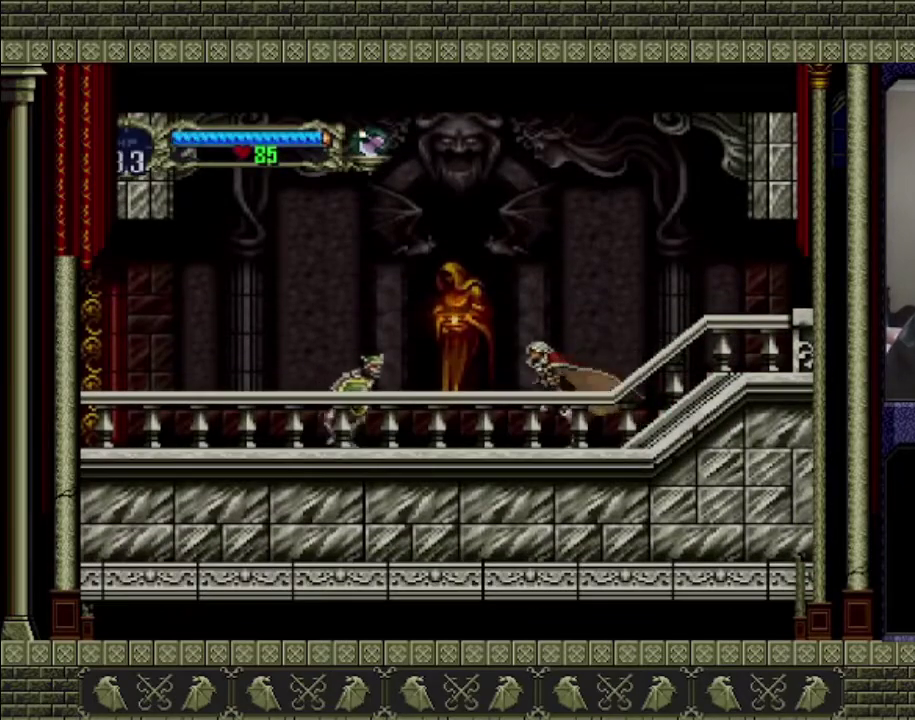
{"buttons": [], "left_stick": "left", "events": []}
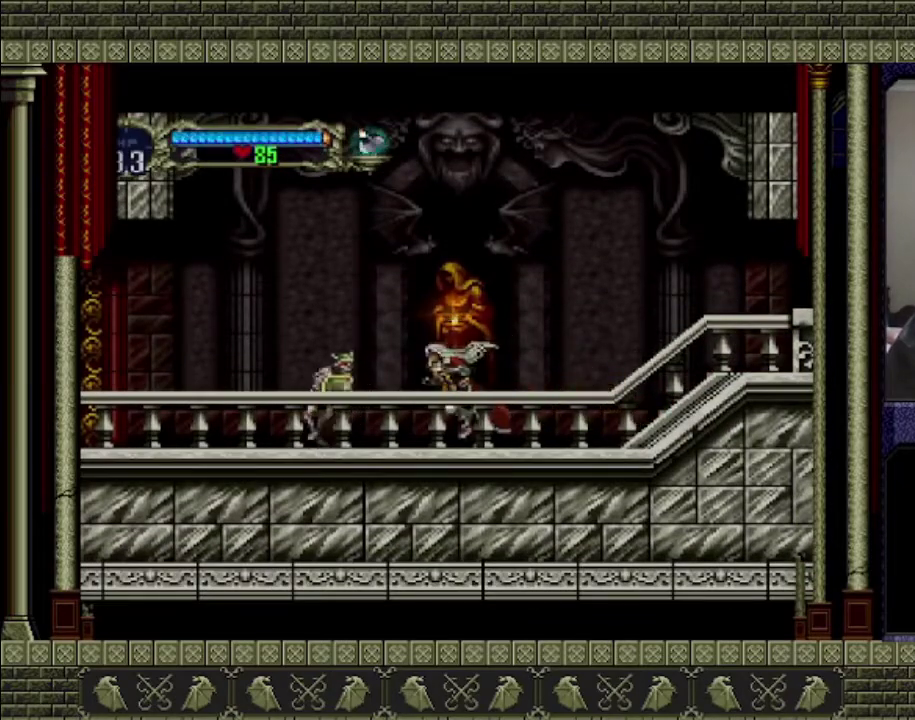
{"buttons": ["SQUARE"], "left_stick": "left", "events": [[67, "SQUARE", "down"], [267, "SQUARE", "up"], [267, "left_stick", "center"], [333, "SQUARE", "down"], [333, "left_stick", "left"], [433, "SQUARE", "up"], [500, "SQUARE", "down"]]}
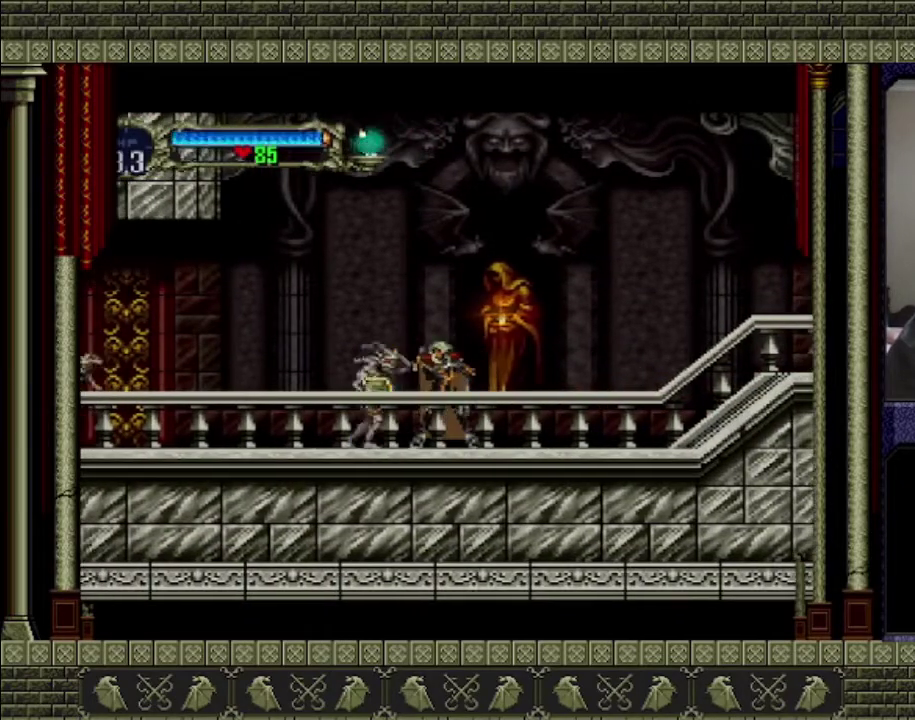
{"buttons": [], "left_stick": "left", "events": [[100, "SQUARE", "up"]]}
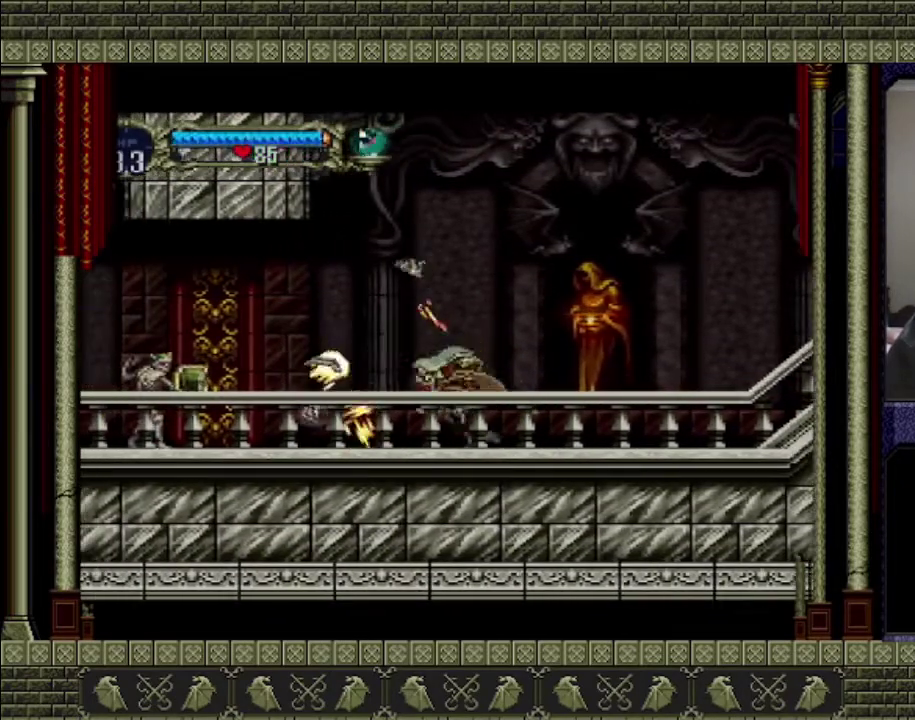
{"buttons": ["CIRCLE"], "left_stick": "left", "events": [[67, "left_stick", "down-left"], [133, "CIRCLE", "down"], [200, "left_stick", "left"]]}
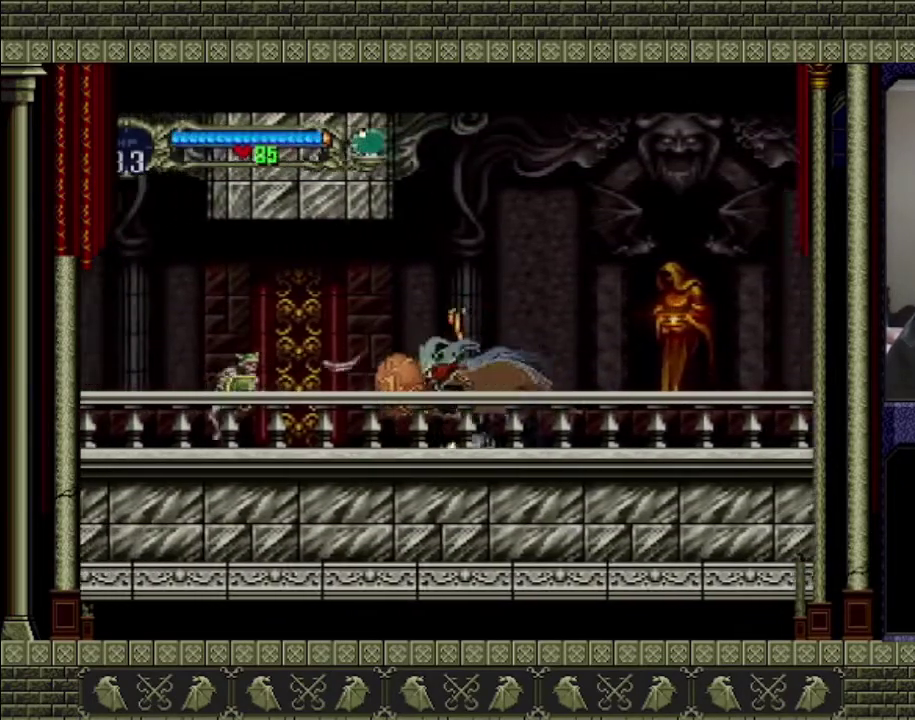
{"buttons": ["CIRCLE"], "left_stick": "left", "events": []}
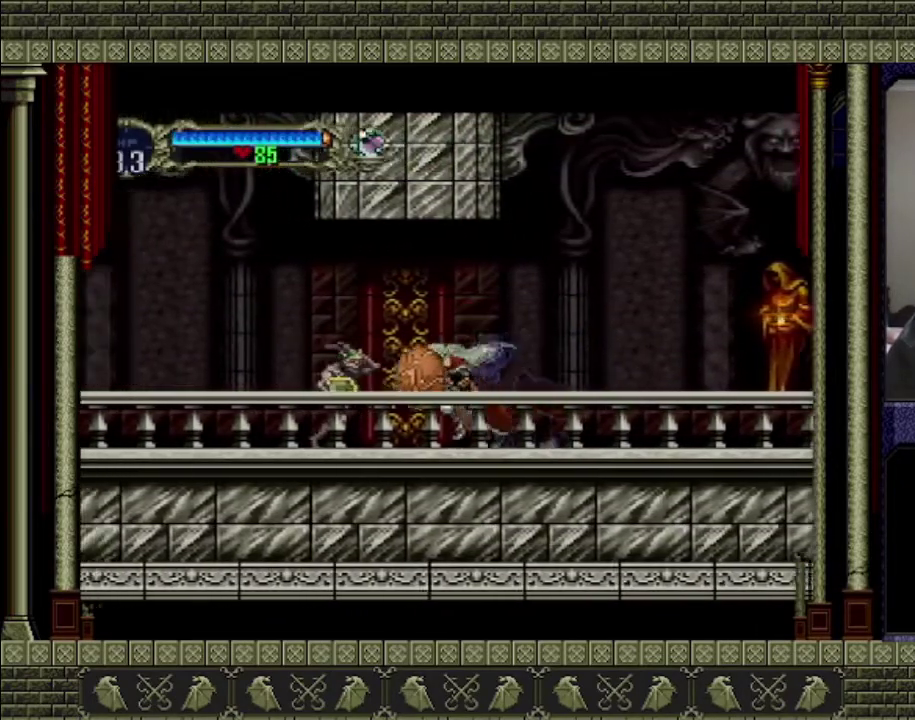
{"buttons": ["SQUARE"], "left_stick": "left", "events": [[67, "CIRCLE", "up"], [167, "SQUARE", "down"], [267, "SQUARE", "up"], [267, "left_stick", "center"], [433, "left_stick", "left"], [467, "SQUARE", "down"]]}
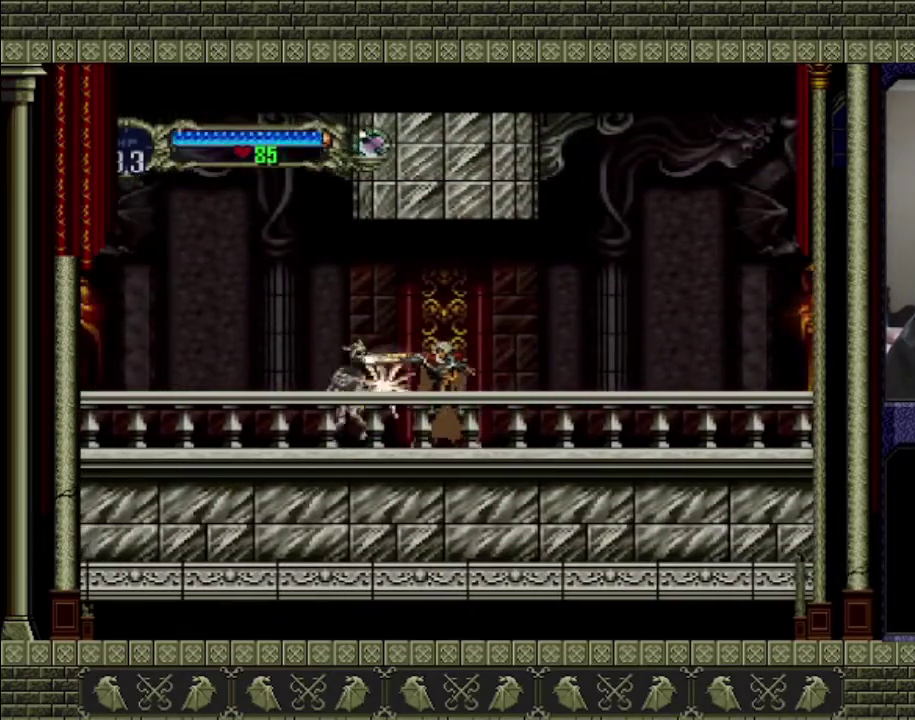
{"buttons": [], "left_stick": "left", "events": [[200, "SQUARE", "up"]]}
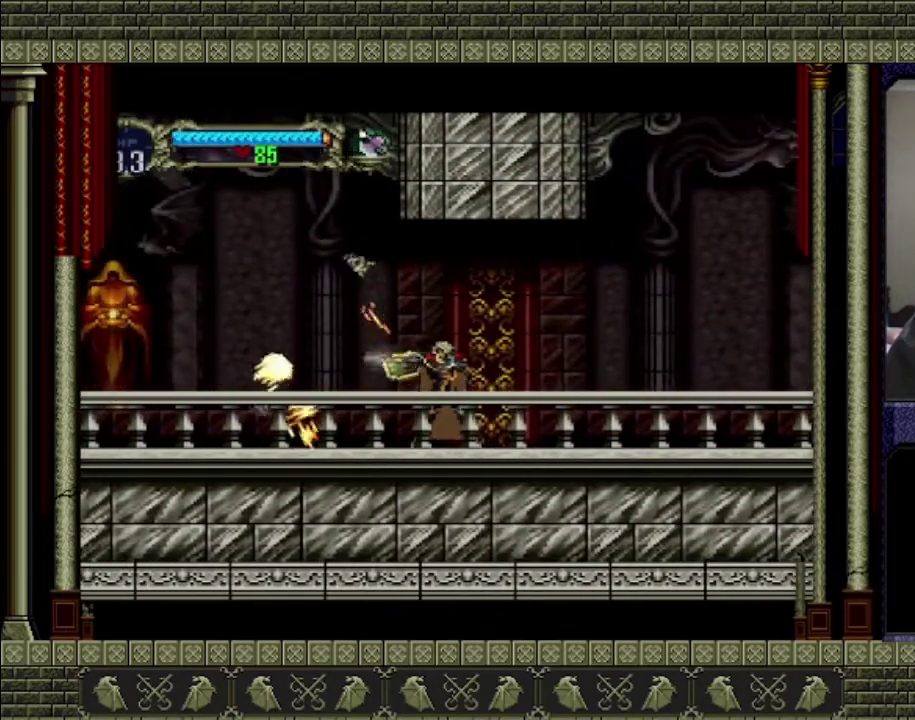
{"buttons": [], "left_stick": "left", "events": []}
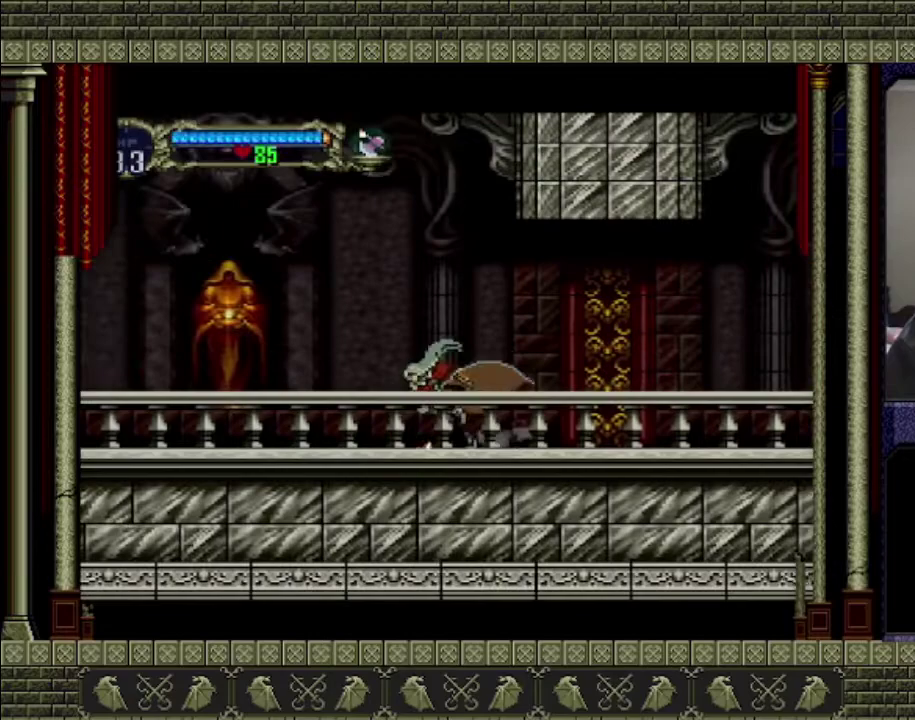
{"buttons": ["CROSS"], "left_stick": "left", "events": [[500, "CROSS", "down"]]}
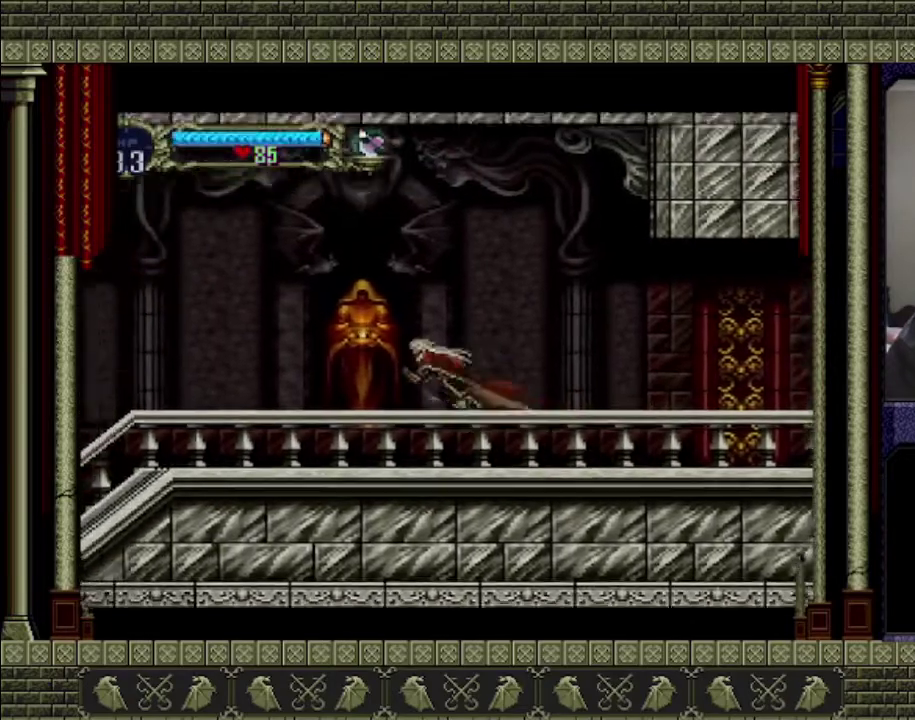
{"buttons": [], "left_stick": "left", "events": [[67, "SQUARE", "down"], [200, "CROSS", "up"], [200, "SQUARE", "up"]]}
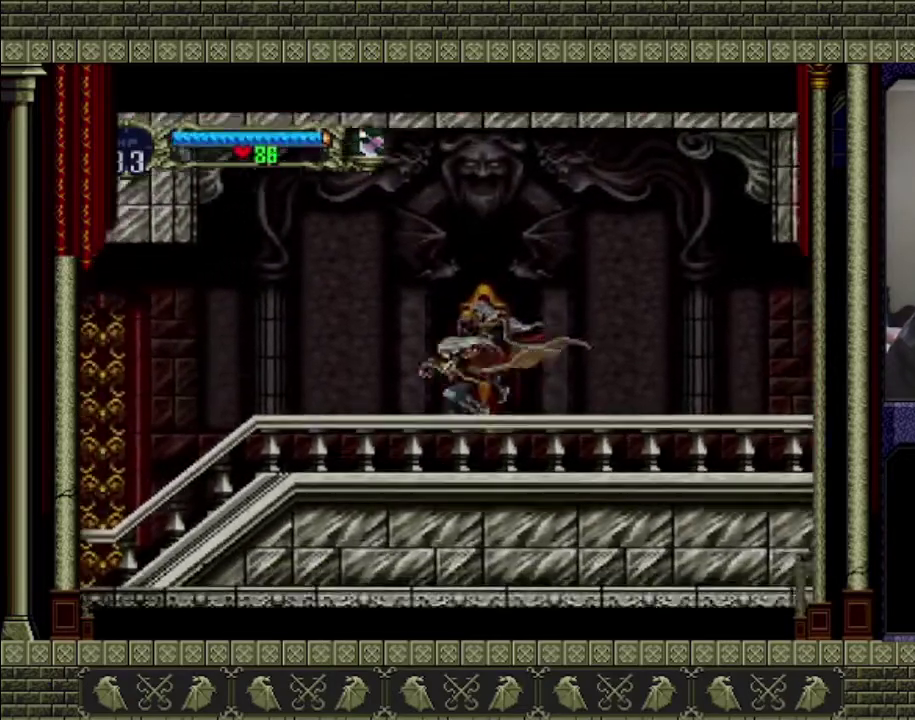
{"buttons": [], "left_stick": "left", "events": []}
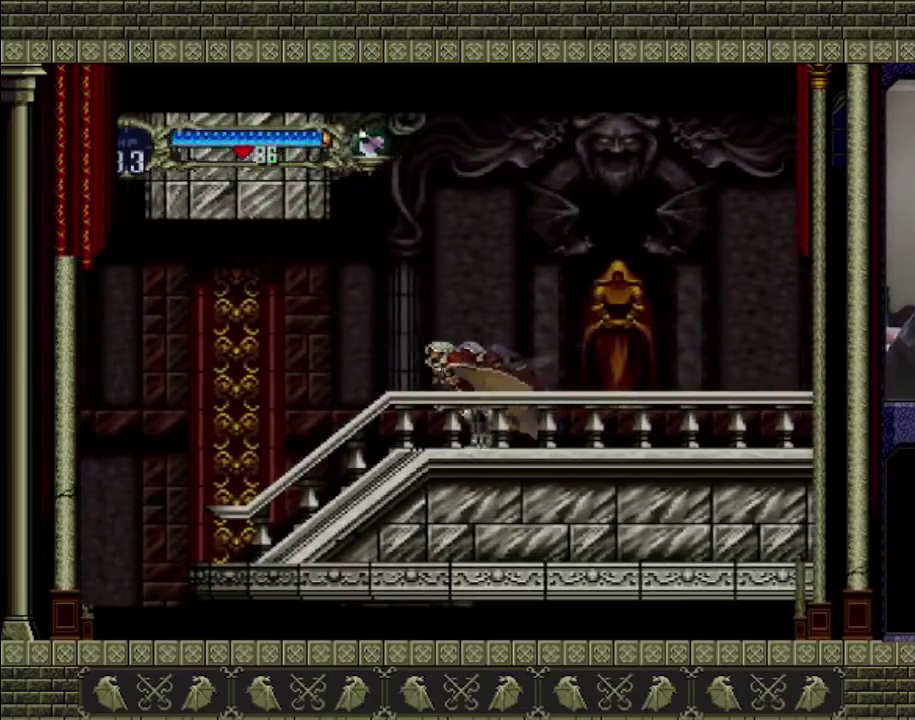
{"buttons": [], "left_stick": "left", "events": []}
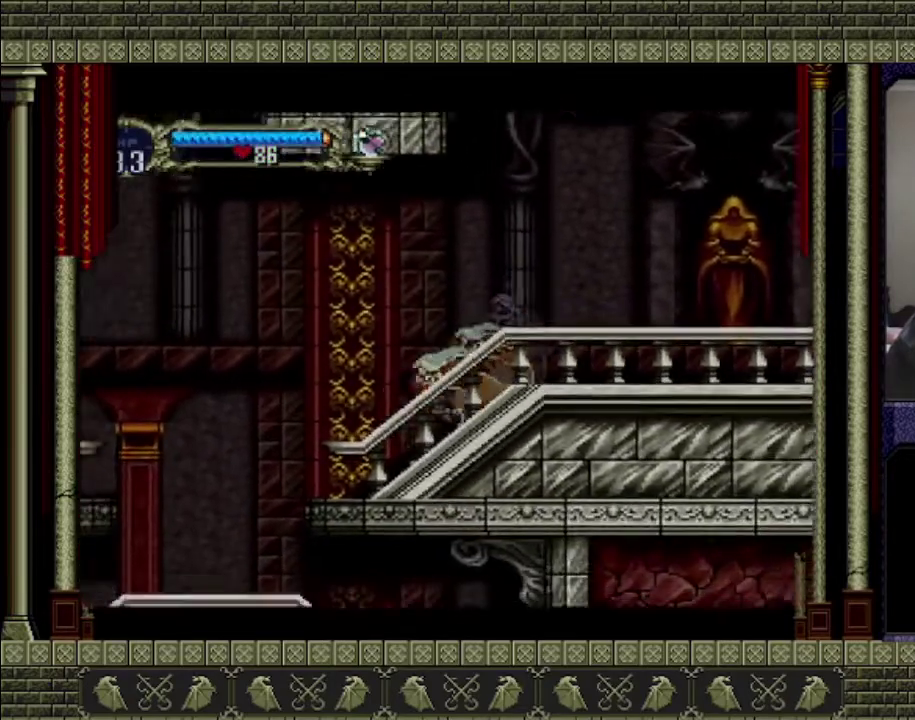
{"buttons": [], "left_stick": "left", "events": [[233, "CROSS", "down"], [400, "CROSS", "up"]]}